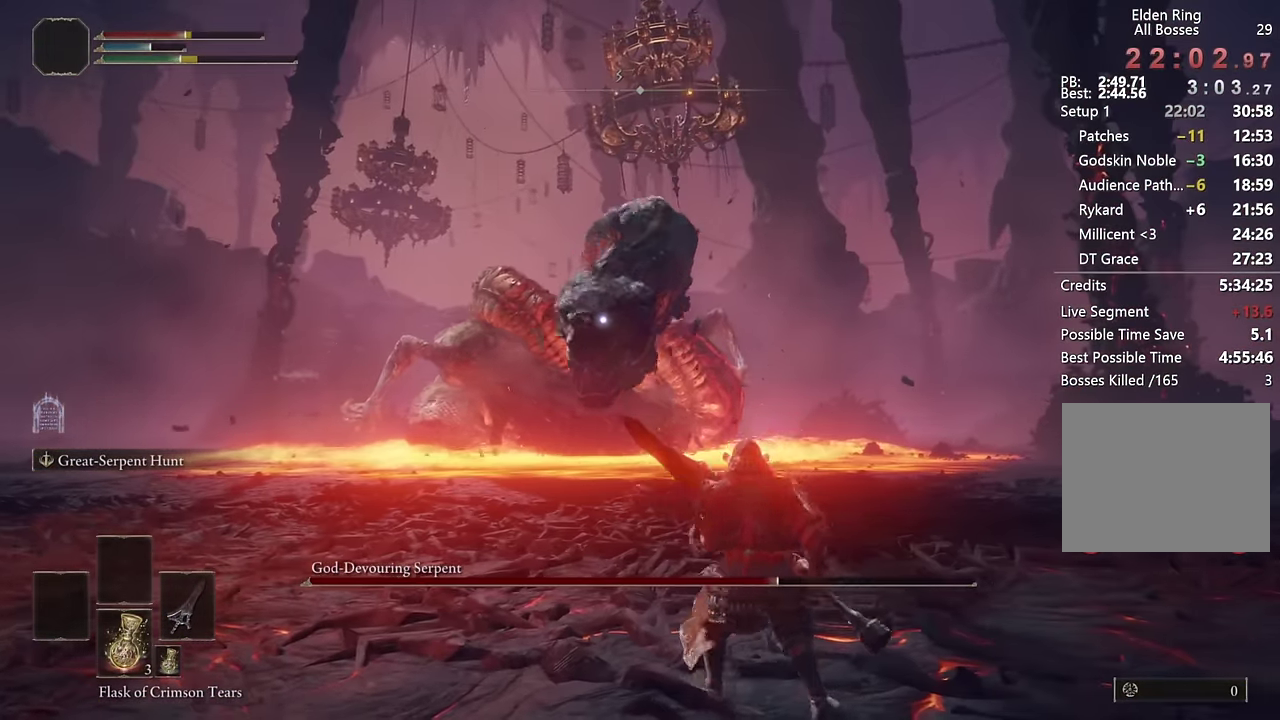
Gameplay with a controller (PlayStation layout); each line is a JSON object with the inputs held at the frame after it. "events" lists button and stick changes between this image and that frame as [ms after this image, input, new state], when the widget could be followed in between. Not read: L1 R1.
{"buttons": [], "left_stick": "center", "right_stick": "center", "events": [[150, "R2", "up"], [284, "left_stick", "up"], [467, "left_stick", "center"]]}
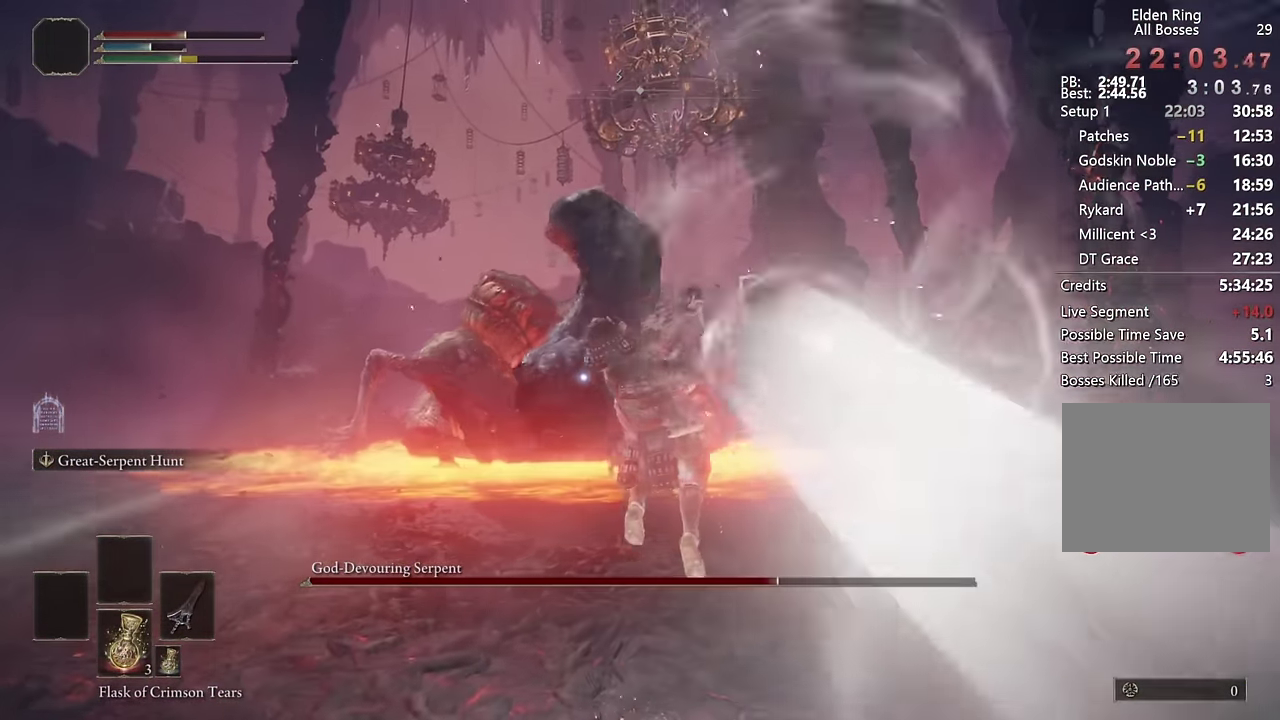
{"buttons": [], "left_stick": "down-right", "right_stick": "center", "events": [[350, "left_stick", "down-right"]]}
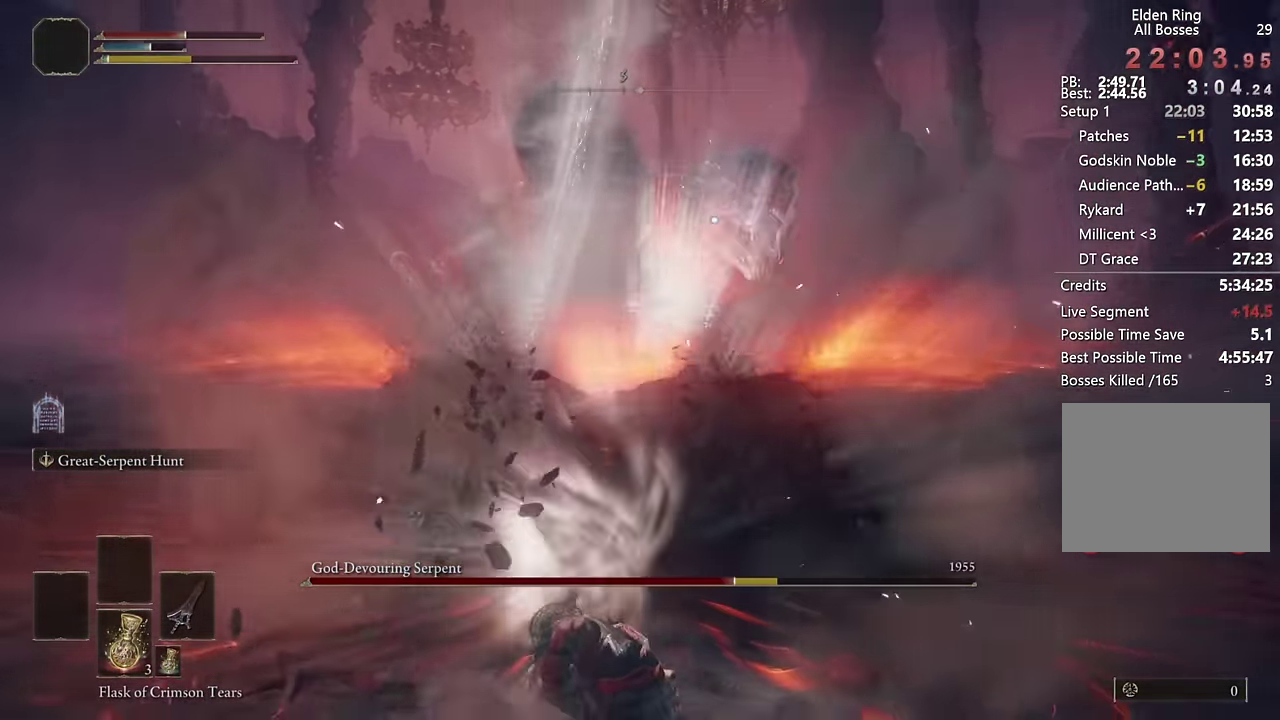
{"buttons": [], "left_stick": "right", "right_stick": "center", "events": [[400, "left_stick", "right"]]}
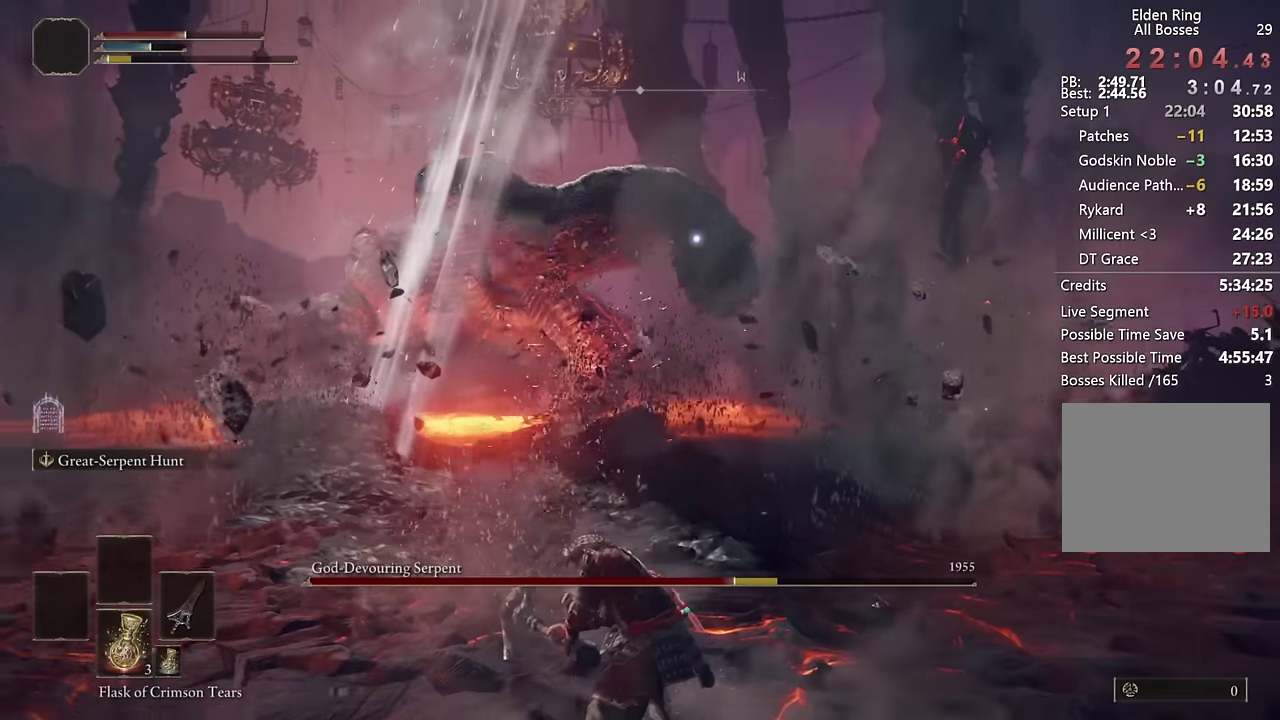
{"buttons": [], "left_stick": "down-right", "right_stick": "center", "events": [[117, "left_stick", "down-right"], [334, "left_stick", "right"], [484, "left_stick", "down-right"]]}
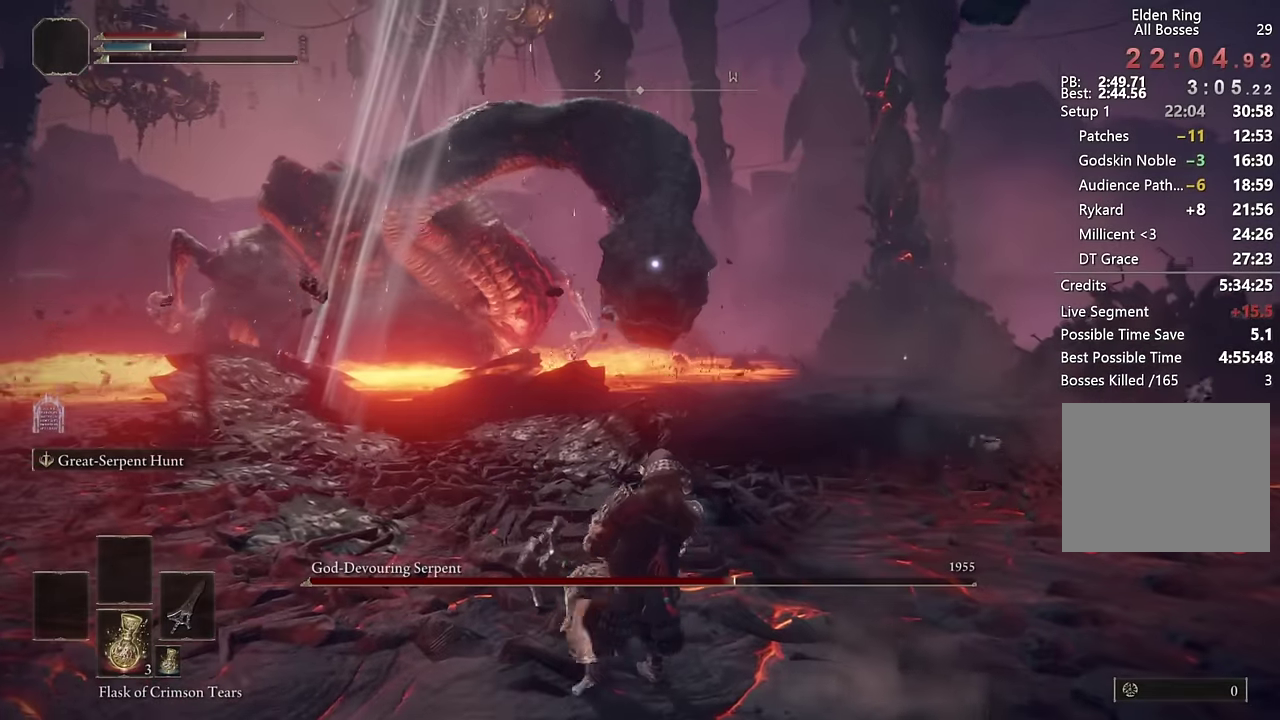
{"buttons": [], "left_stick": "right", "right_stick": "center", "events": [[200, "left_stick", "right"], [317, "left_stick", "down-right"], [400, "CIRCLE", "down"], [450, "CIRCLE", "up"], [500, "left_stick", "right"]]}
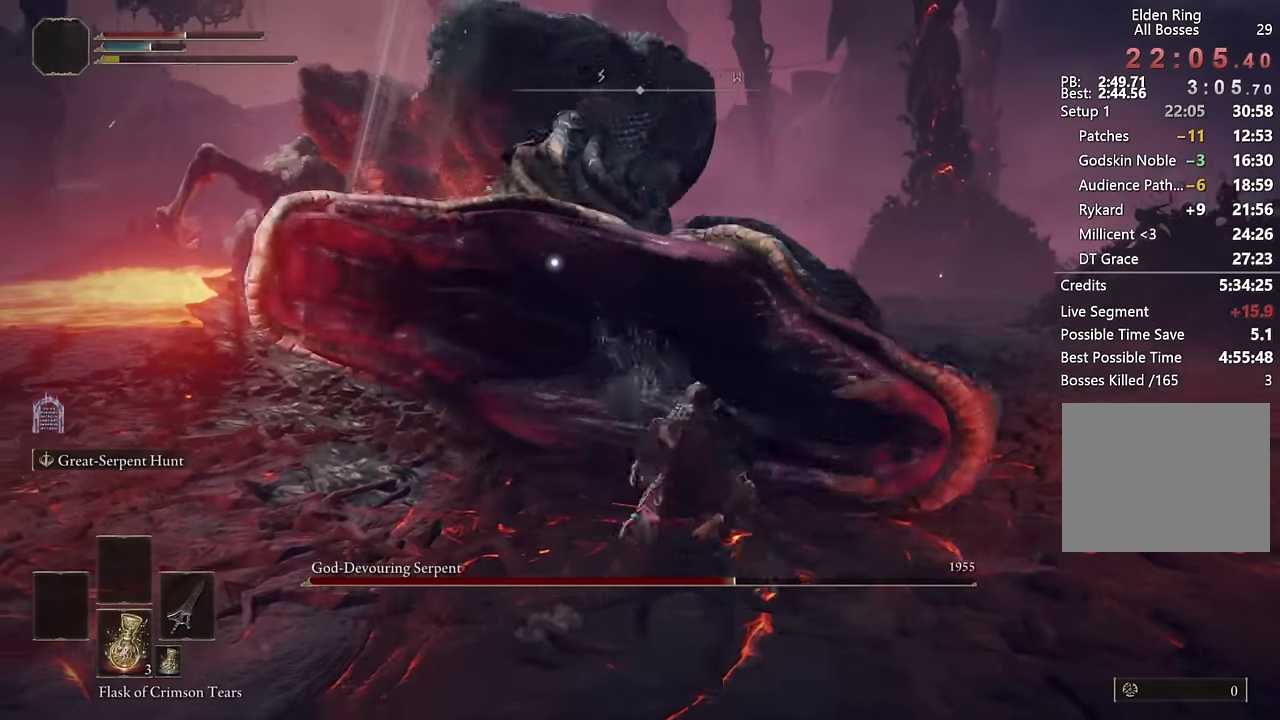
{"buttons": [], "left_stick": "right", "right_stick": "center", "events": [[84, "left_stick", "down-right"], [417, "left_stick", "right"]]}
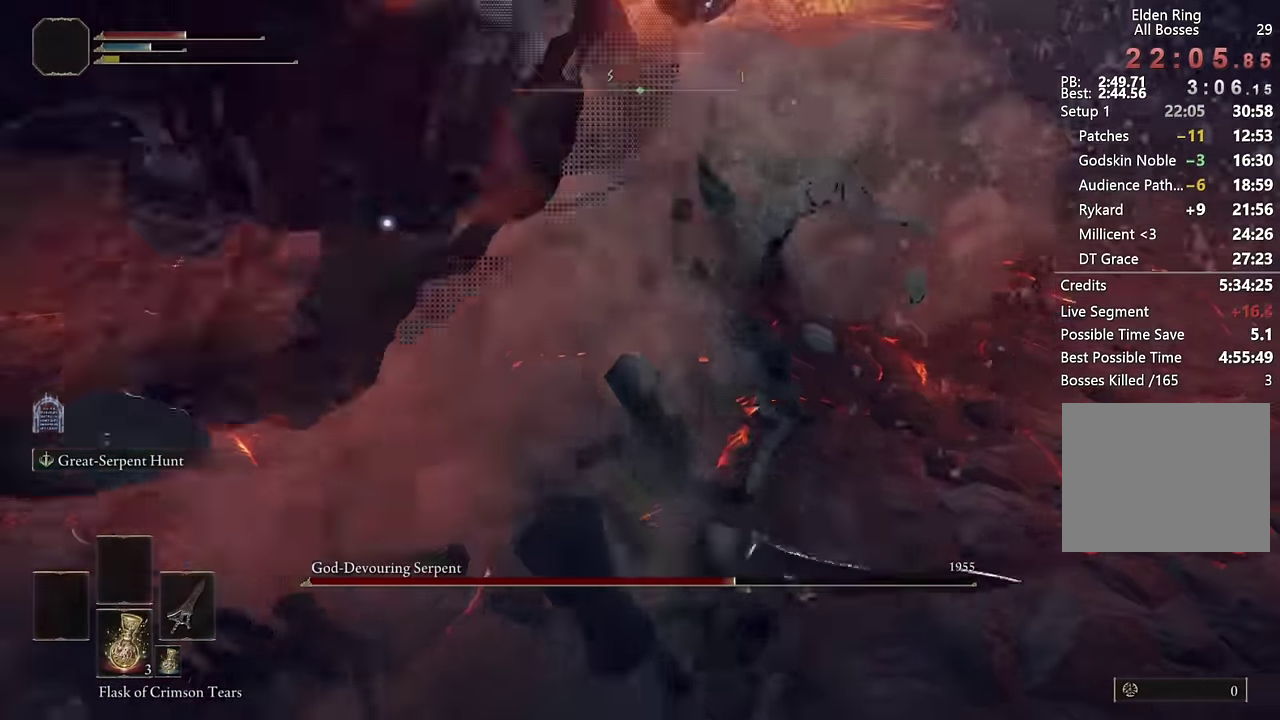
{"buttons": [], "left_stick": "right", "right_stick": "center", "events": []}
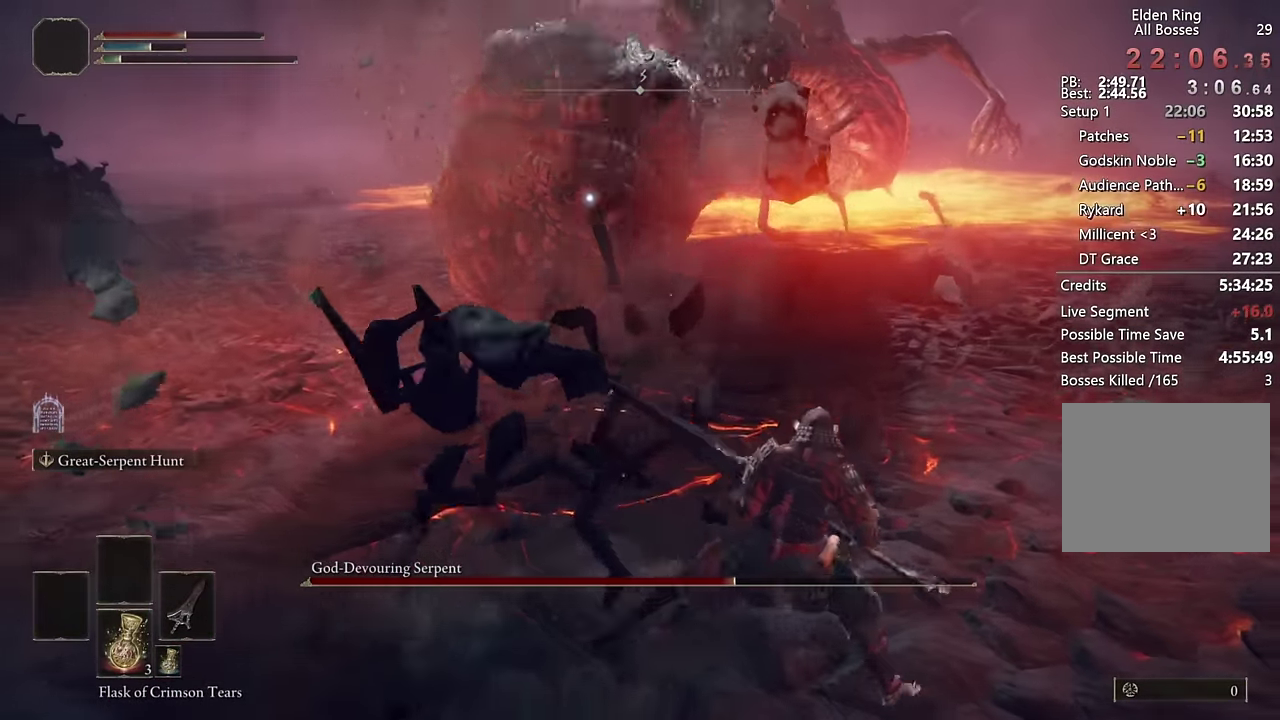
{"buttons": [], "left_stick": "up", "right_stick": "center"}
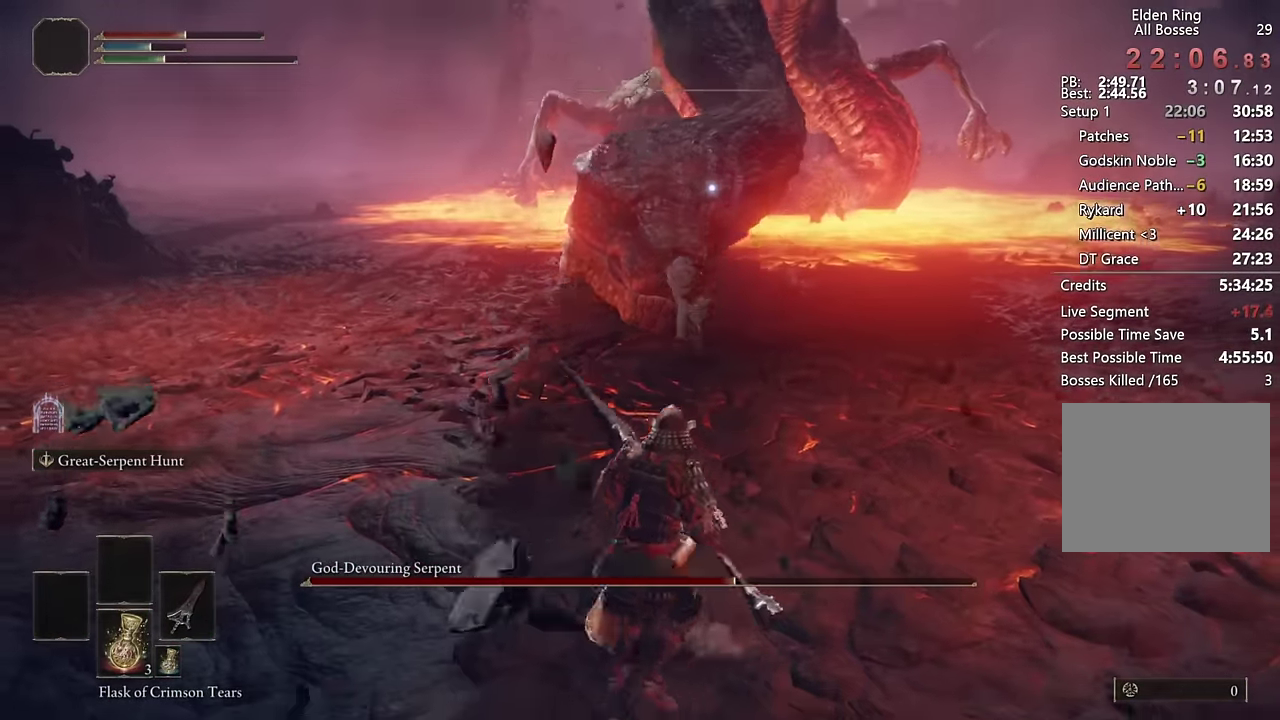
{"buttons": ["CROSS"], "left_stick": "center", "right_stick": "center"}
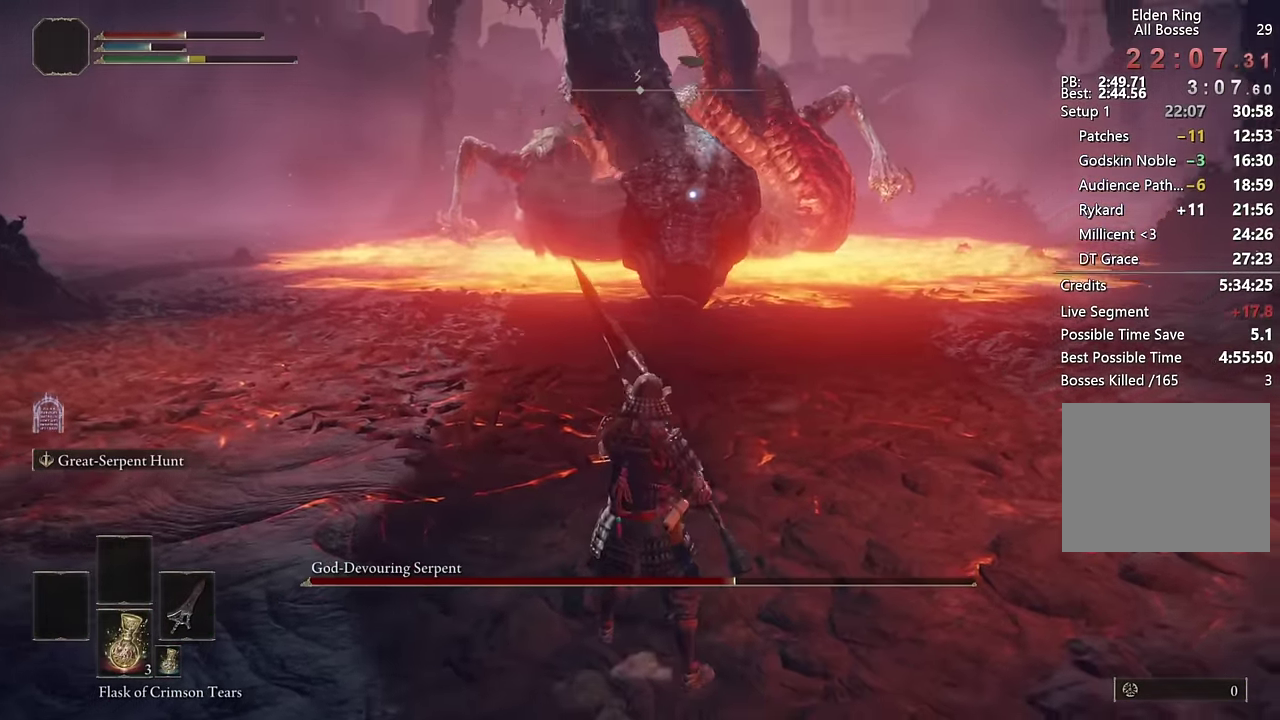
{"buttons": [], "left_stick": "center", "right_stick": "center", "events": [[84, "CROSS", "up"], [84, "R2", "down"], [267, "R2", "up"]]}
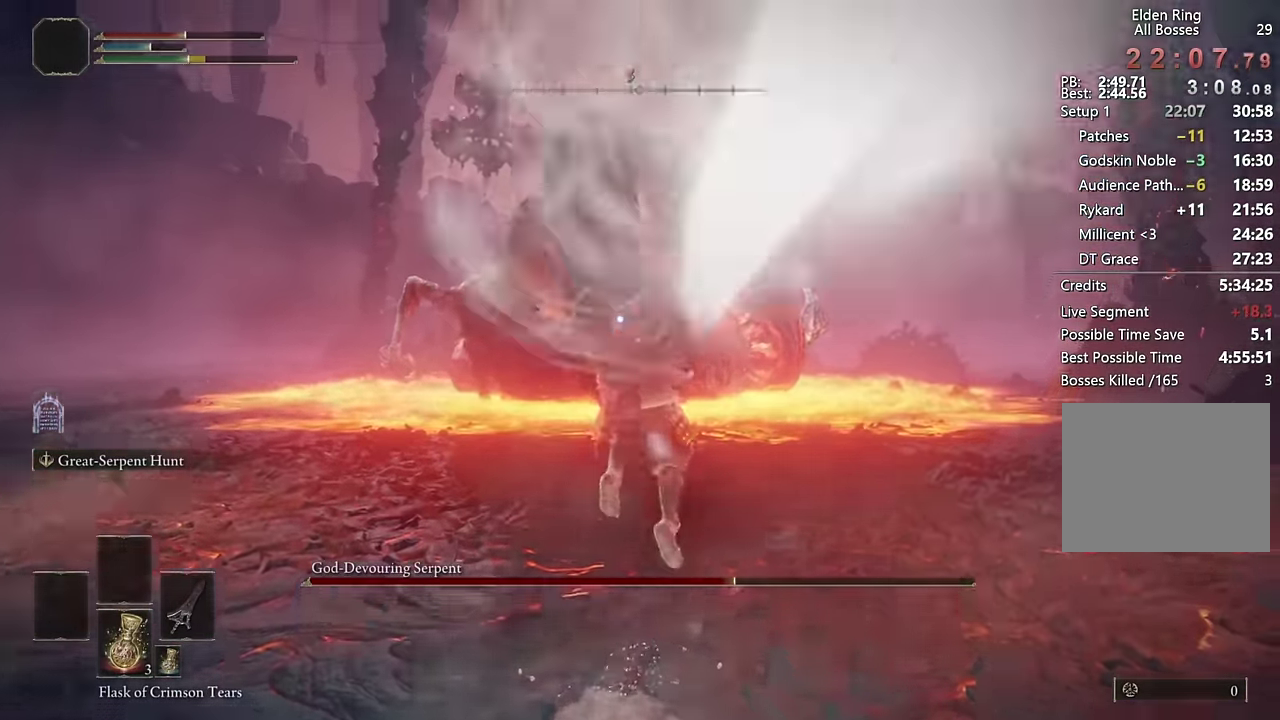
{"buttons": [], "left_stick": "center", "right_stick": "center", "events": []}
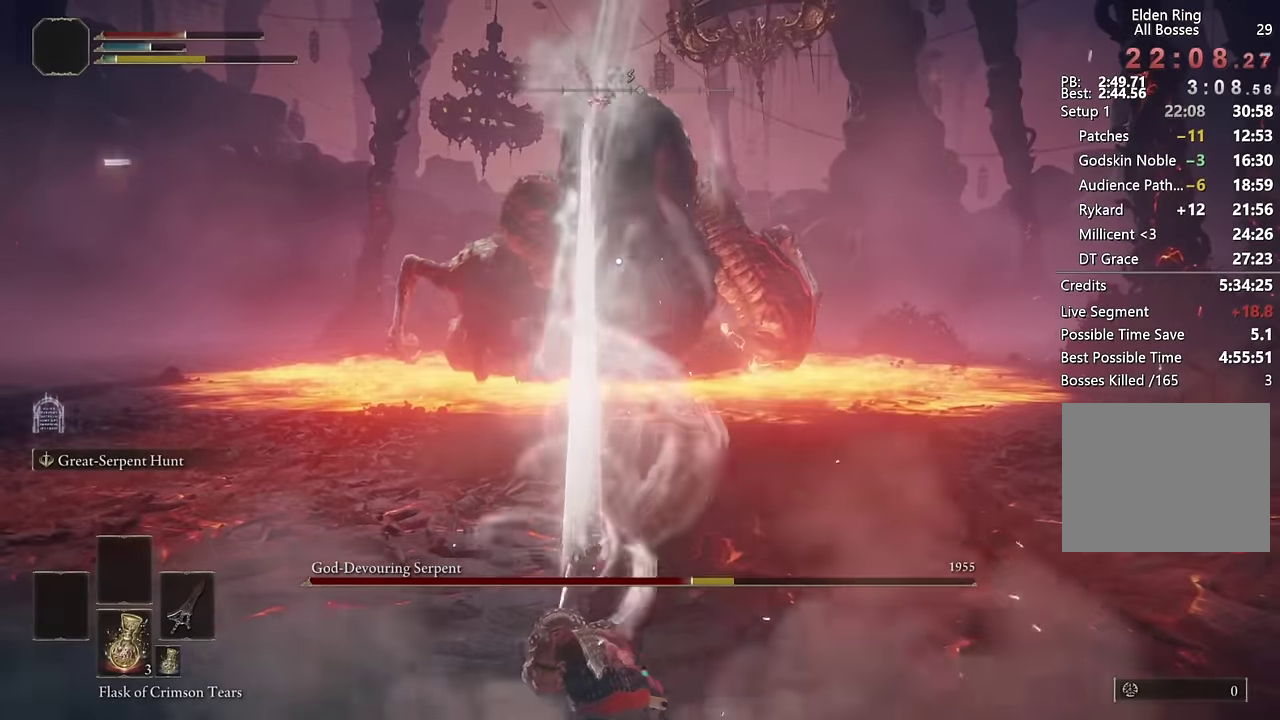
{"buttons": [], "left_stick": "down-right", "right_stick": "center", "events": [[200, "left_stick", "down-right"]]}
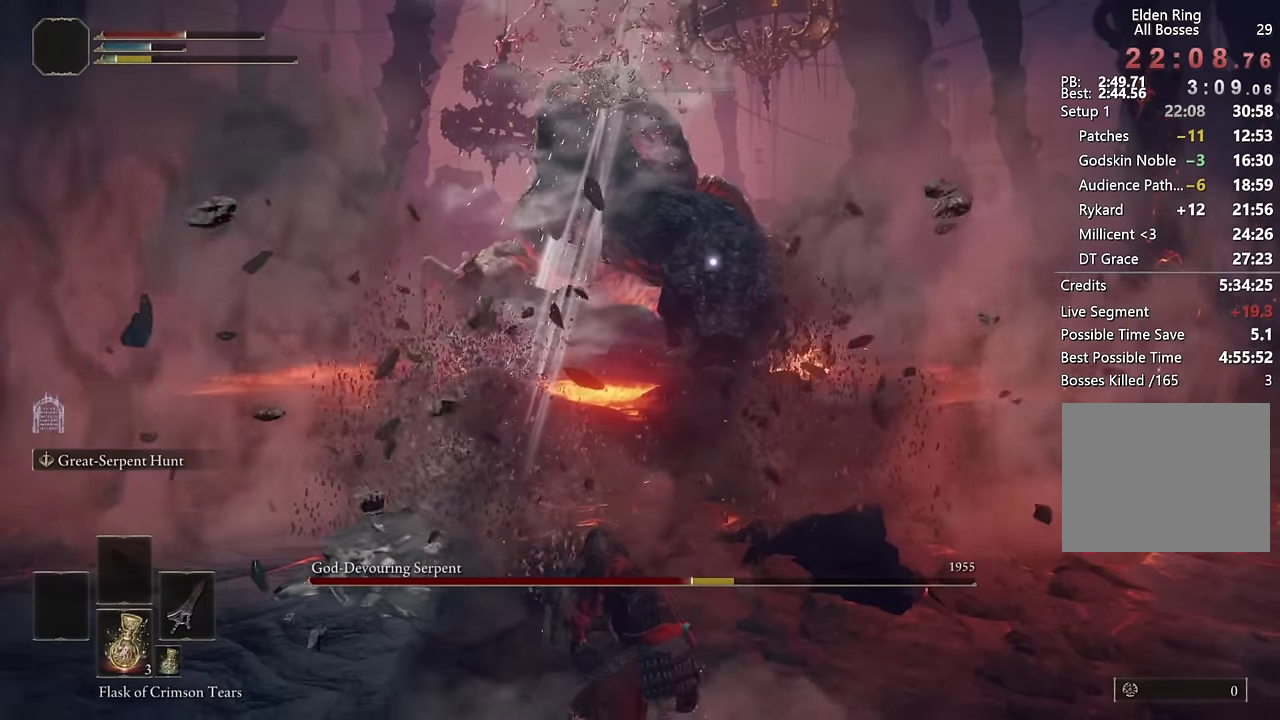
{"buttons": [], "left_stick": "down-right", "right_stick": "center", "events": []}
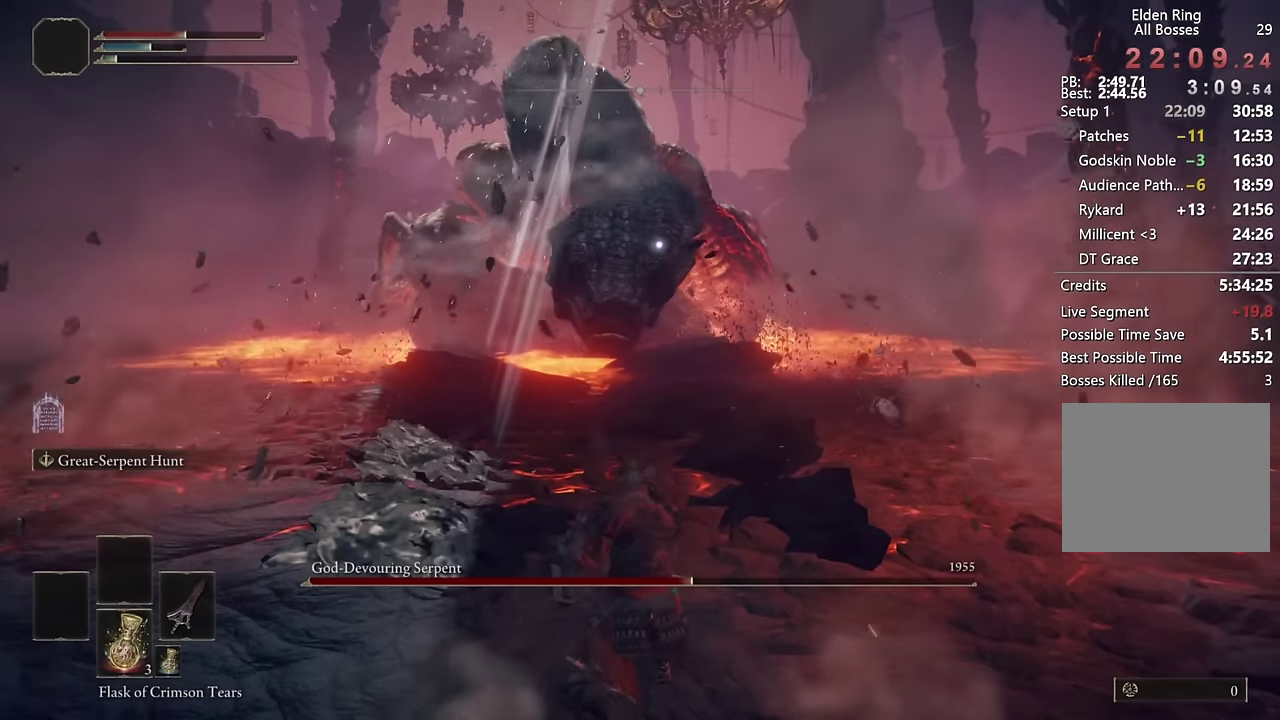
{"buttons": [], "left_stick": "down-right", "right_stick": "center", "events": [[117, "left_stick", "right"], [384, "left_stick", "down-right"]]}
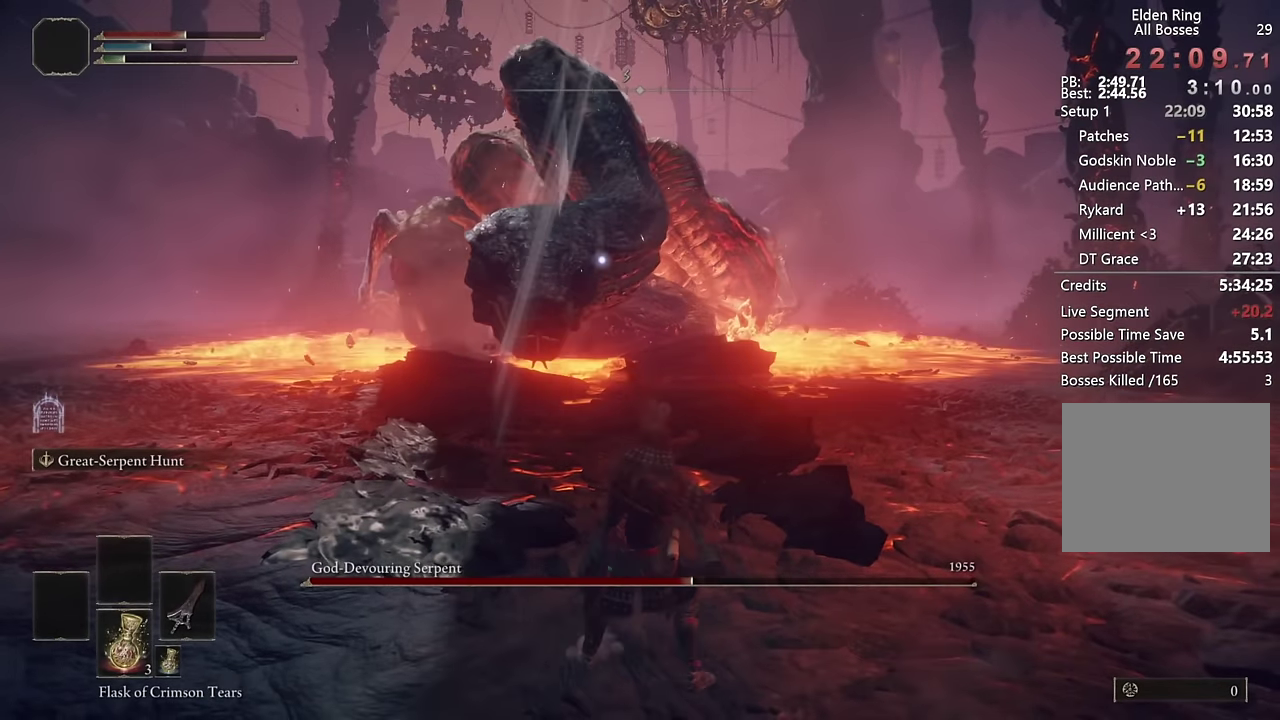
{"buttons": [], "left_stick": "down", "right_stick": "center", "events": [[417, "left_stick", "down"]]}
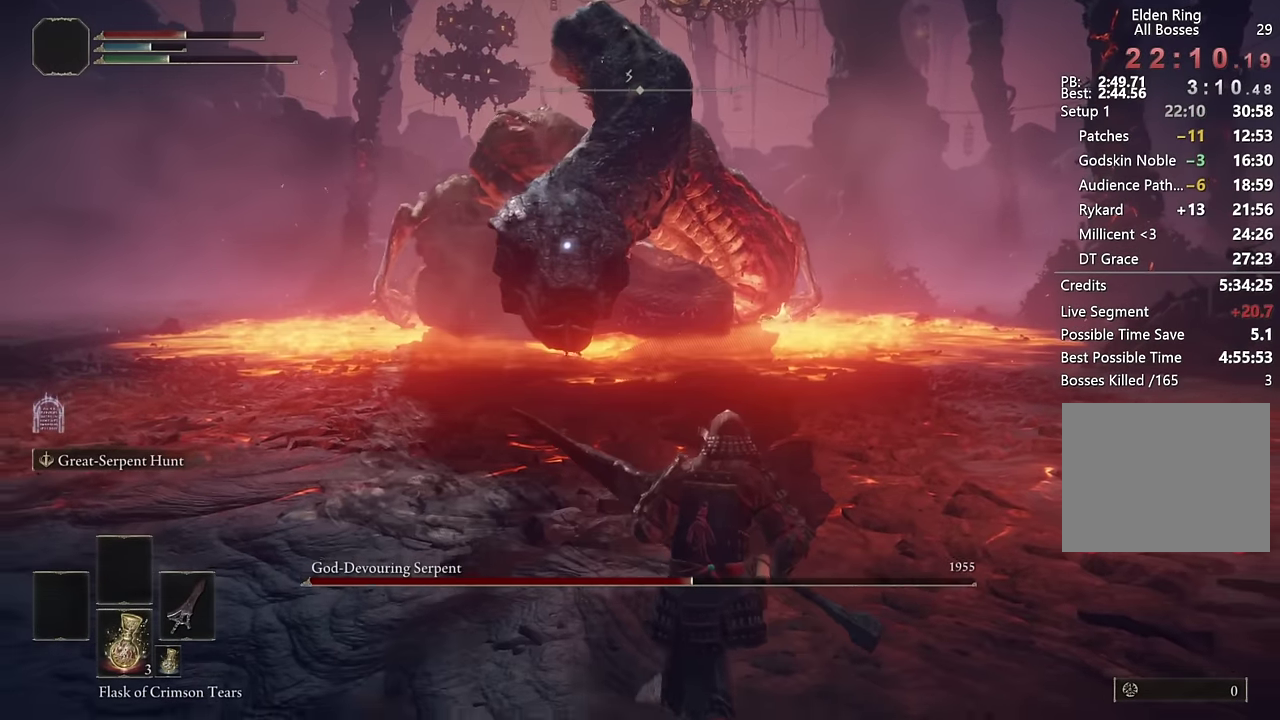
{"buttons": ["R2"], "left_stick": "down-right", "right_stick": "center", "events": [[234, "left_stick", "down-right"], [350, "CROSS", "down"], [434, "R2", "down"], [450, "CROSS", "up"]]}
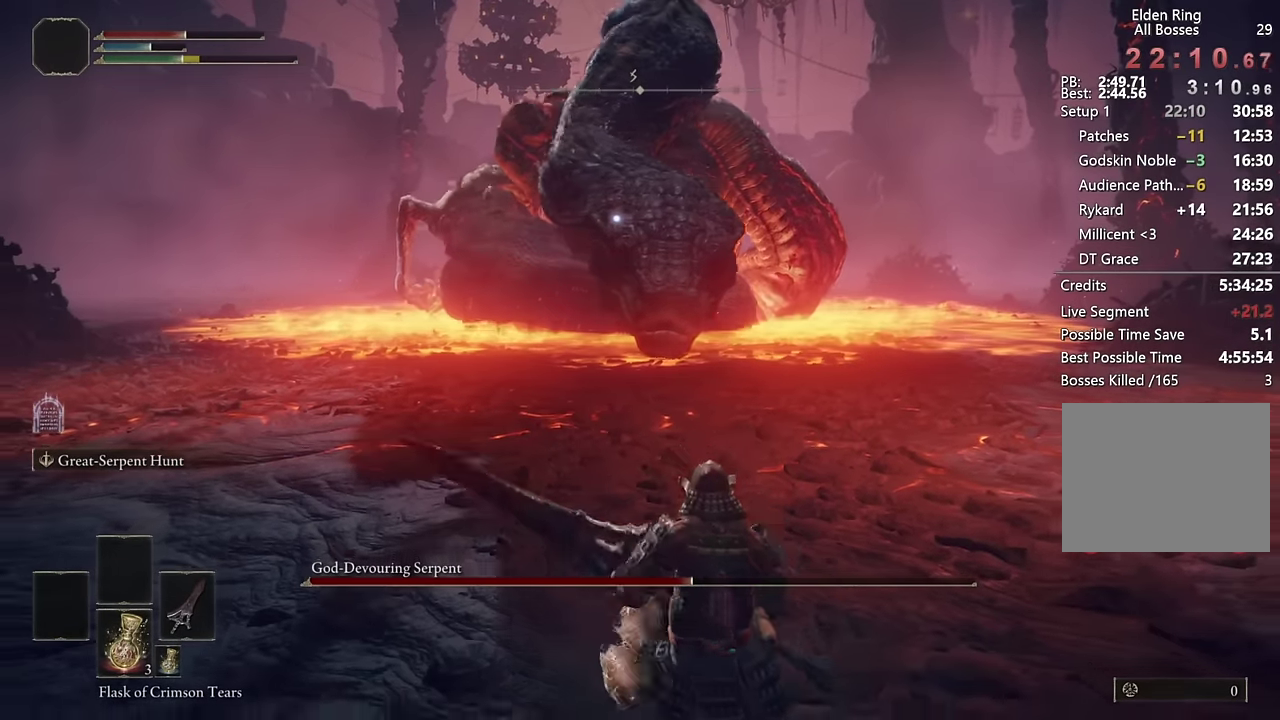
{"buttons": [], "left_stick": "center", "right_stick": "center", "events": [[117, "R2", "up"], [117, "left_stick", "center"]]}
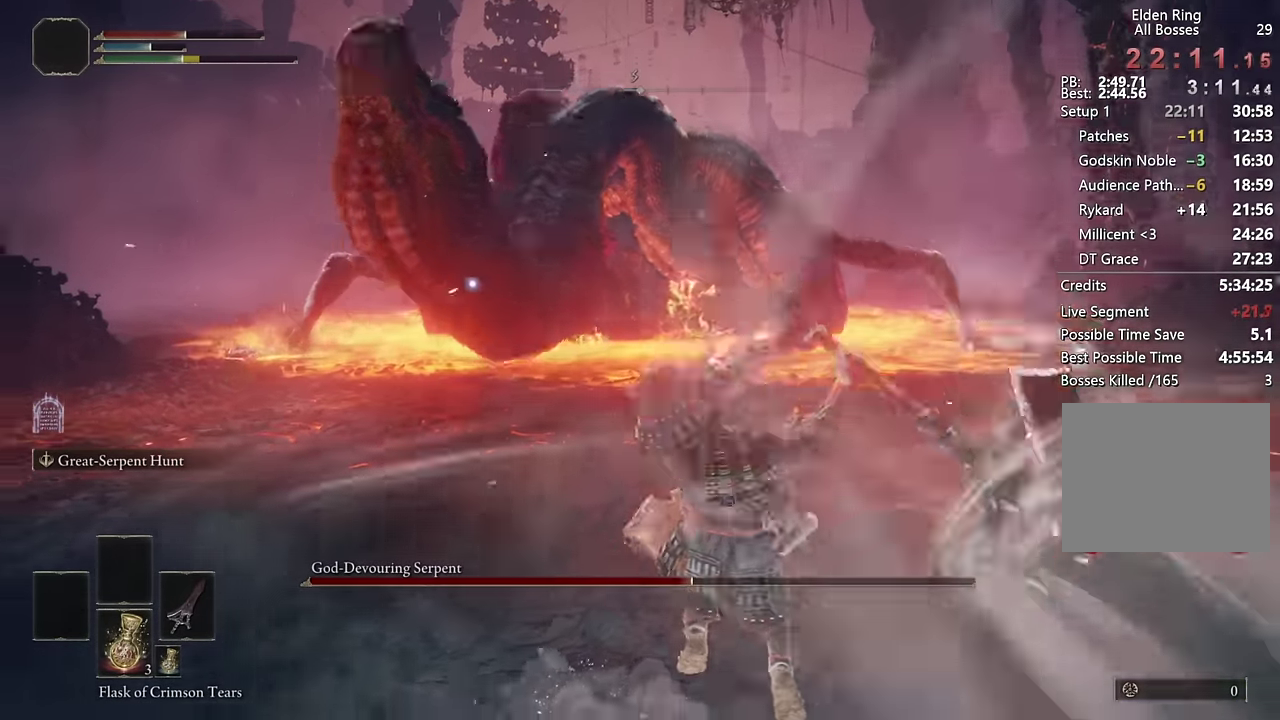
{"buttons": [], "left_stick": "center", "right_stick": "center", "events": []}
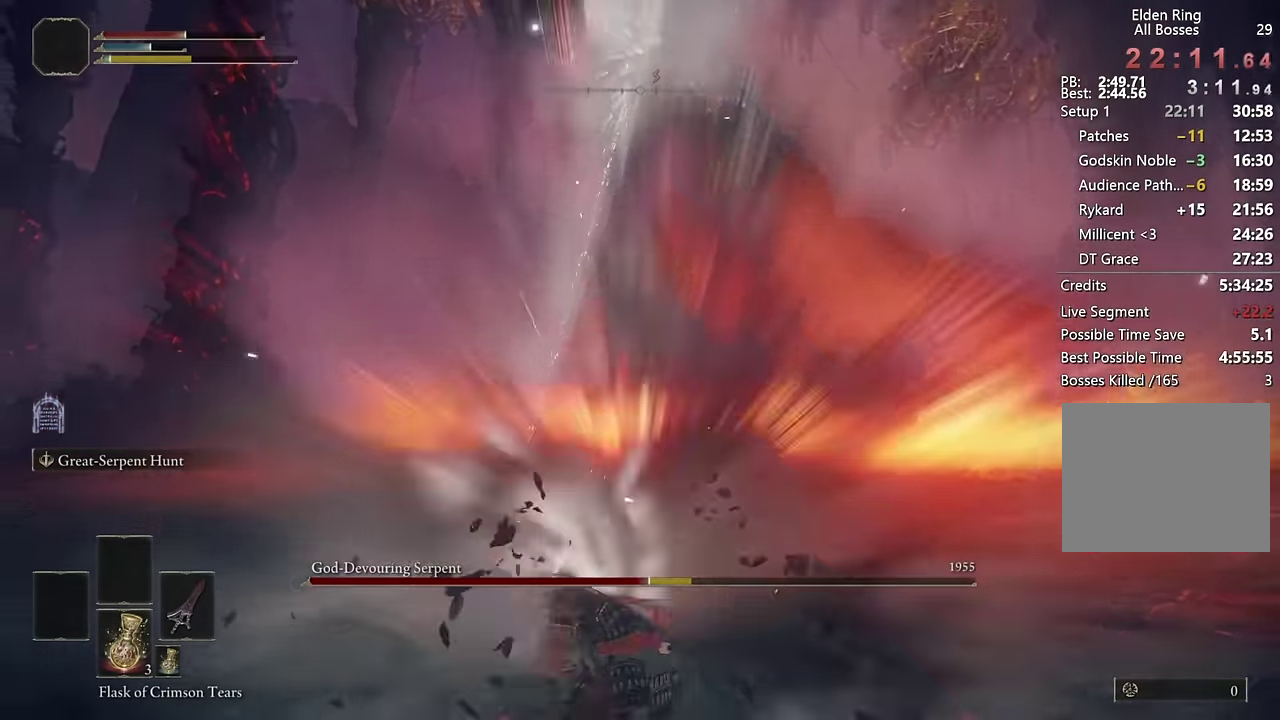
{"buttons": [], "left_stick": "down-left", "right_stick": "center", "events": [[67, "left_stick", "down"], [267, "left_stick", "down-left"]]}
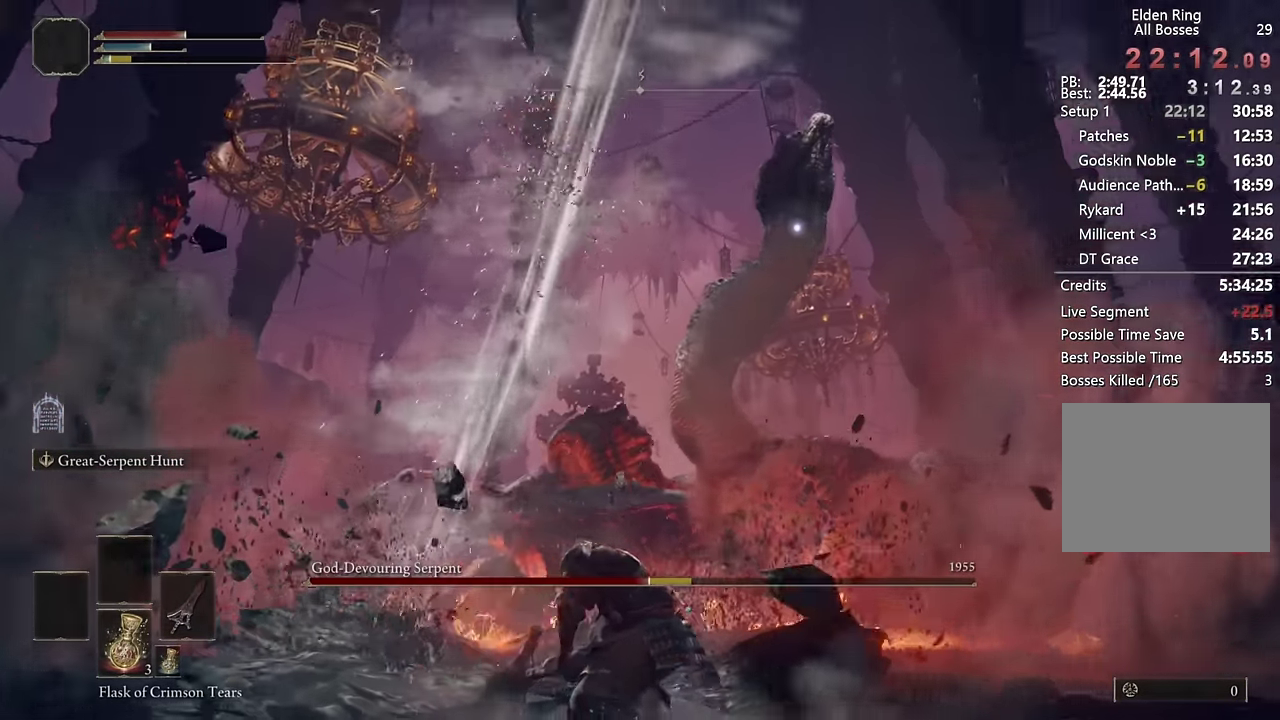
{"buttons": [], "left_stick": "down", "right_stick": "center", "events": [[67, "left_stick", "center"], [317, "left_stick", "down-left"], [467, "left_stick", "down"]]}
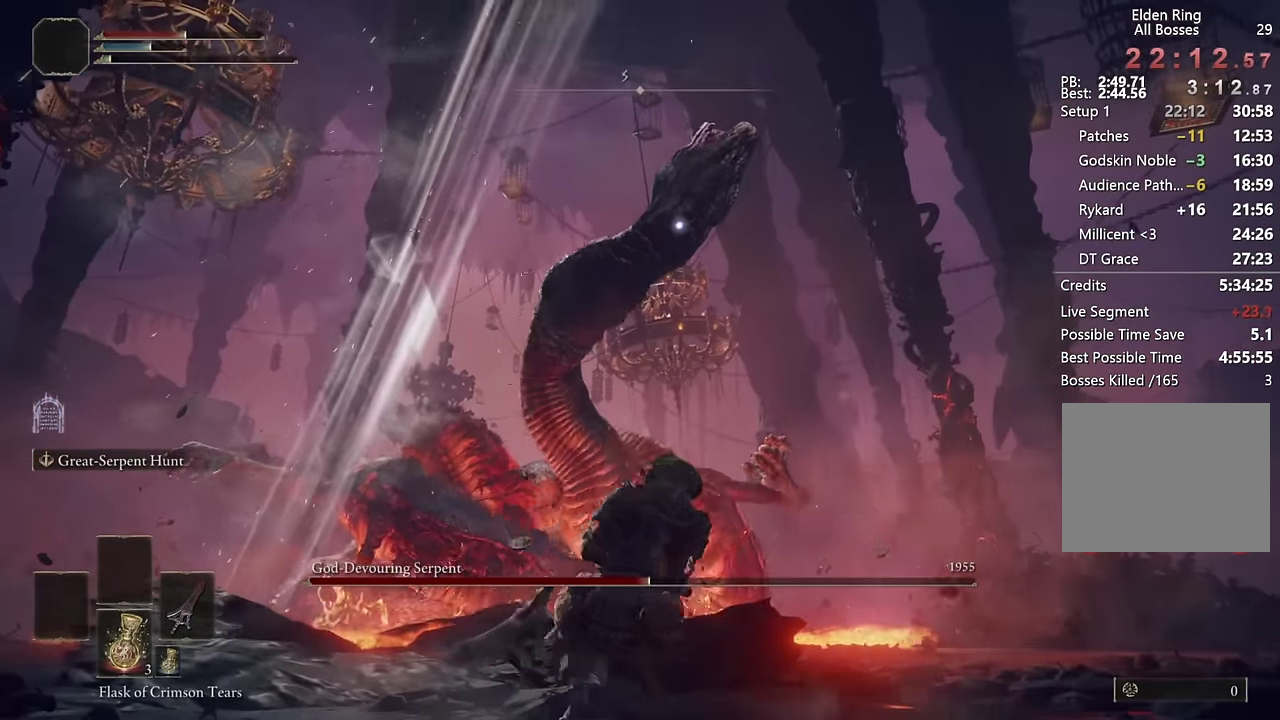
{"buttons": [], "left_stick": "down", "right_stick": "center", "events": [[84, "left_stick", "down-right"], [350, "left_stick", "down"]]}
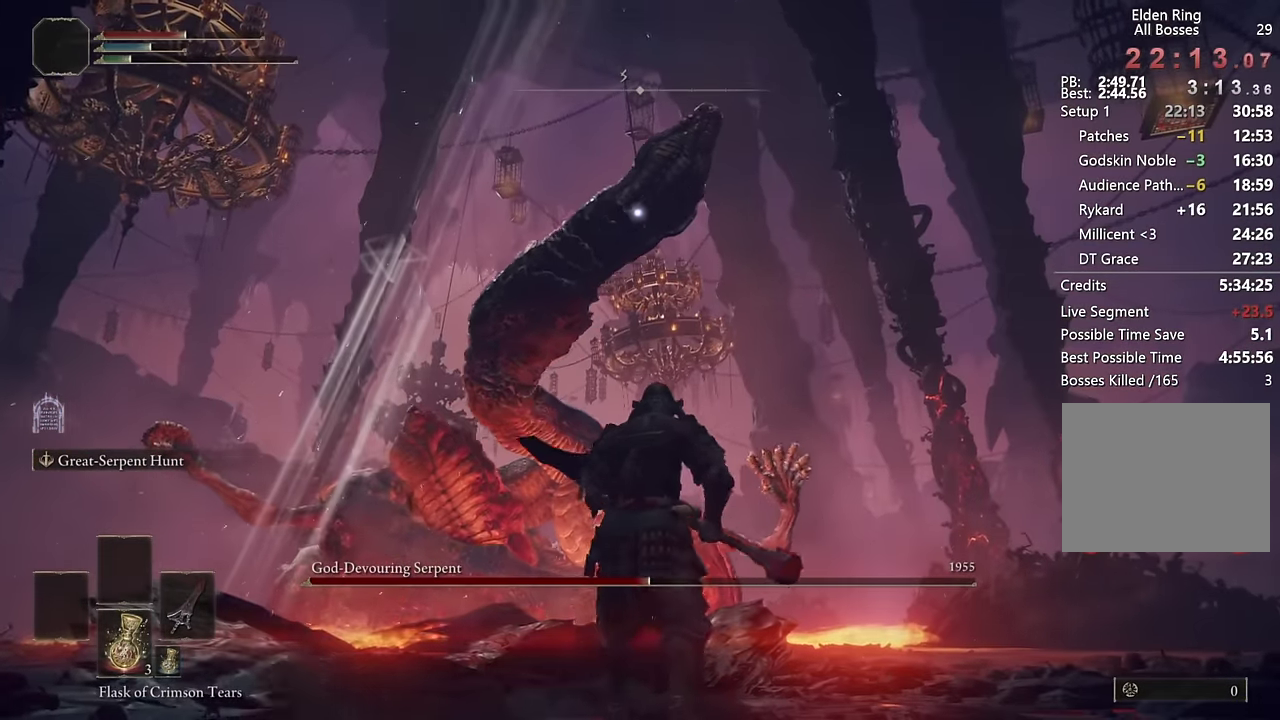
{"buttons": [], "left_stick": "up-left", "right_stick": "center", "events": [[200, "left_stick", "left"], [267, "left_stick", "up-left"], [350, "left_stick", "up"], [434, "left_stick", "up-left"]]}
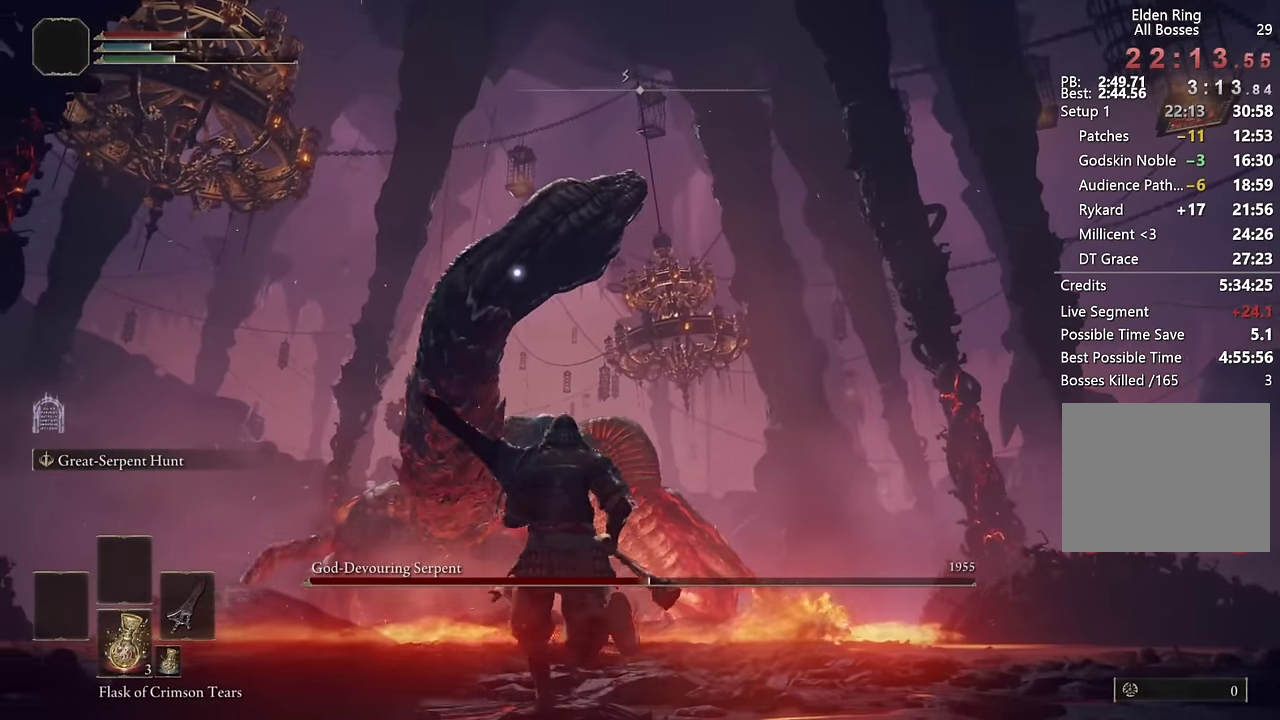
{"buttons": ["CROSS"], "left_stick": "center", "right_stick": "center", "events": [[317, "left_stick", "center"], [500, "CROSS", "down"]]}
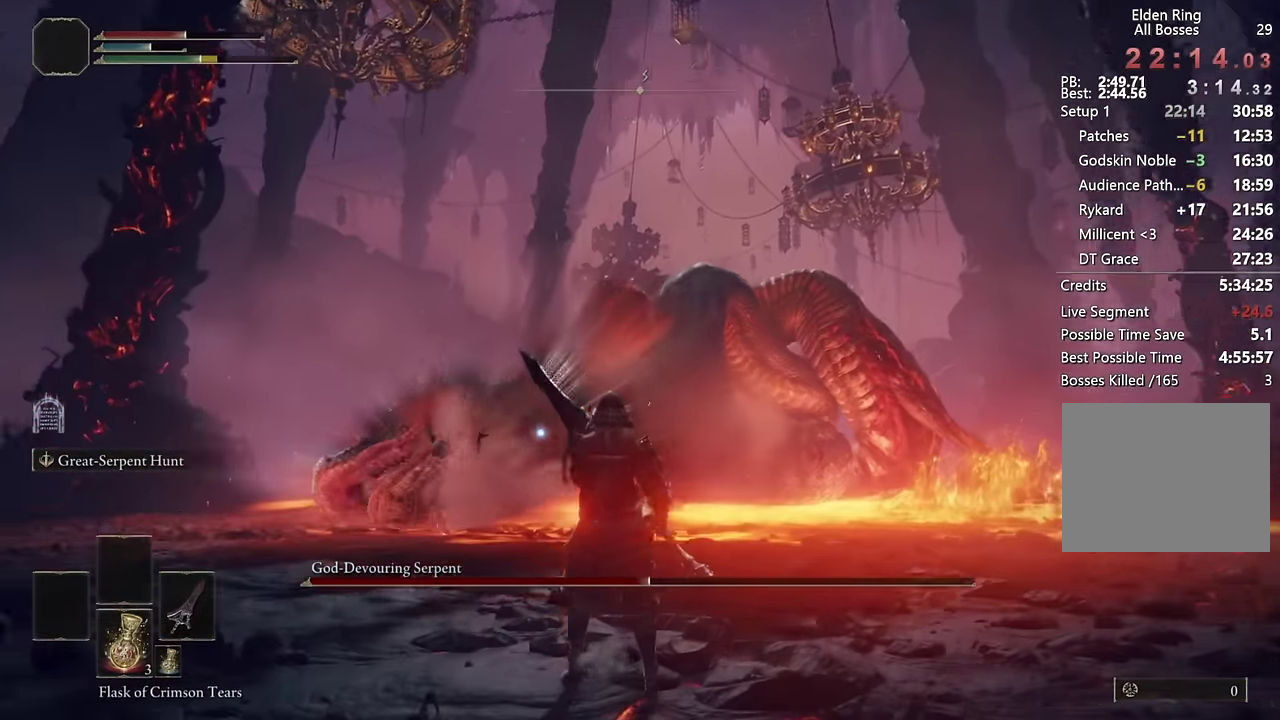
{"buttons": [], "left_stick": "center", "right_stick": "center", "events": [[100, "CROSS", "up"], [117, "R2", "down"], [284, "R2", "up"]]}
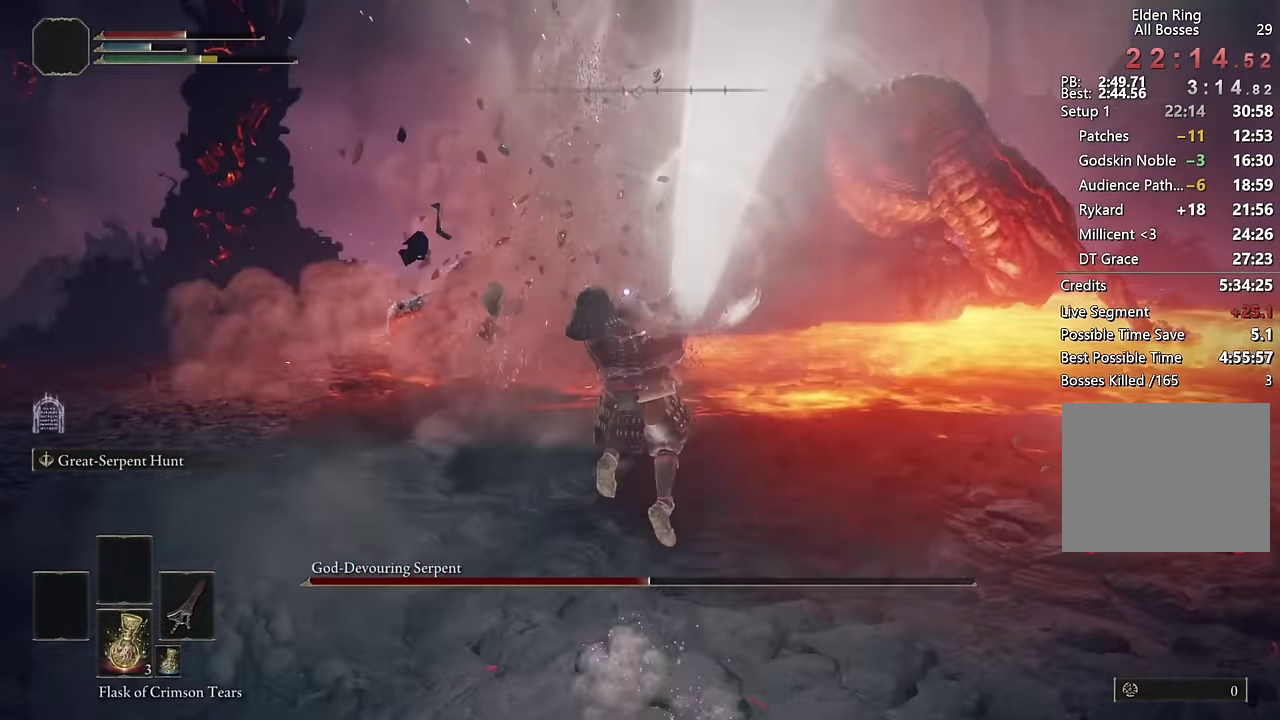
{"buttons": [], "left_stick": "center", "right_stick": "center", "events": []}
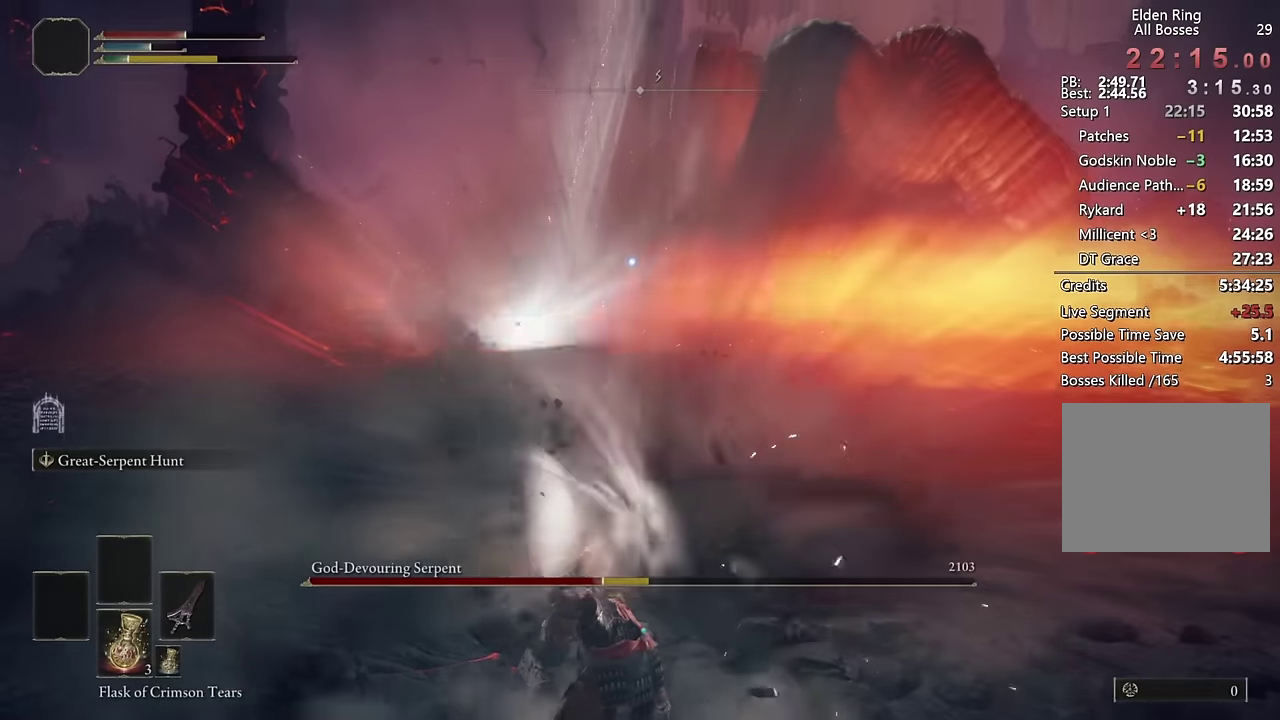
{"buttons": [], "left_stick": "up", "right_stick": "center", "events": [[250, "left_stick", "down-right"], [433, "left_stick", "center"], [500, "left_stick", "up"]]}